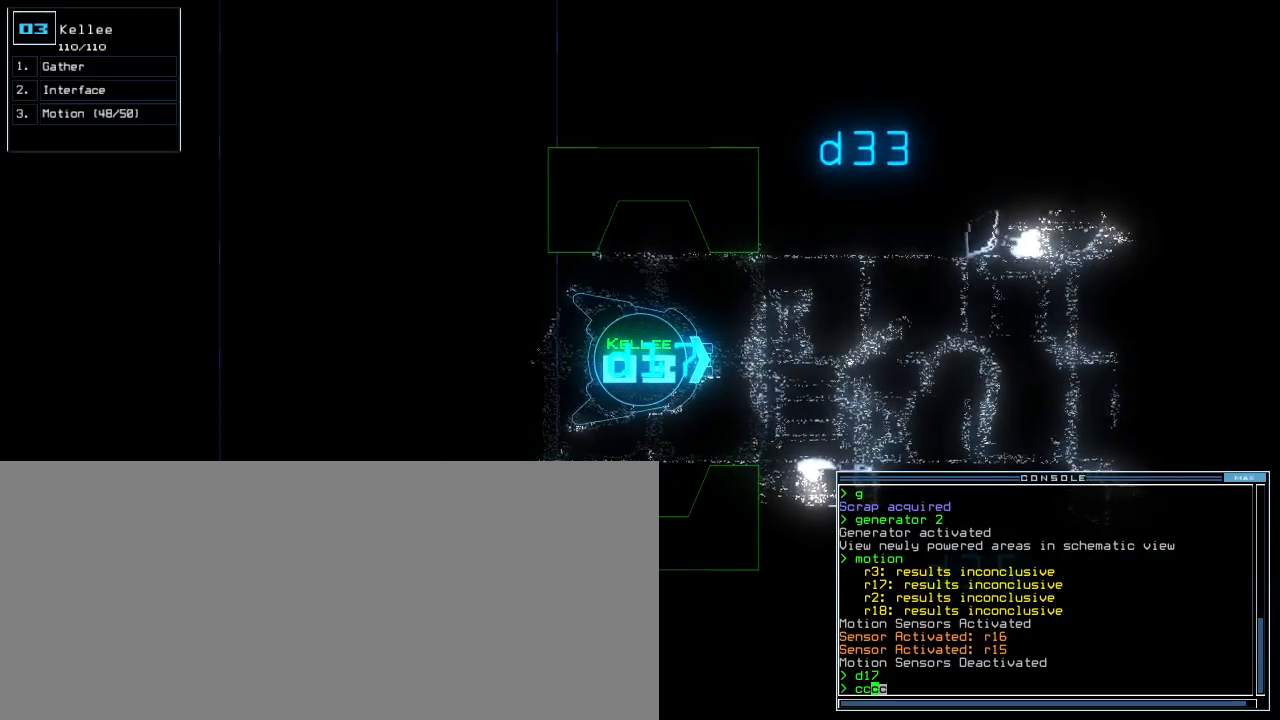
Gameplay with keyboard; each line is a JSON object with the keys held at the frame after it. "events" lists presses ("down") and releases ("up") of ".", "0", "1", "2", "3", "4", "5", "6", "7", "8", "9", "a", "b", "backspace", "c", "caps_lock", "comma", "ctrl_l", "ctrl_r", "d", "down", "e", "equals", "escape", "f", "f8", "g", "h", "i", "j", "k", "l", "left", "m", "minus", "n", "o", "p", "q", "quote", "r", "return", "right", "s", "semicolon", "shift_l", "shift_r", "space", "t", "tab", "tilde", "u", "up", "v", "w", "x", "y" and "z" between this image and that frame as [ms after this image, input, new state], when the widget could be followed in between. No other keys are recorded. Mouse input is not recorded.
{"keys": [], "events": [[340, "escape", "down"], [460, "escape", "up"]]}
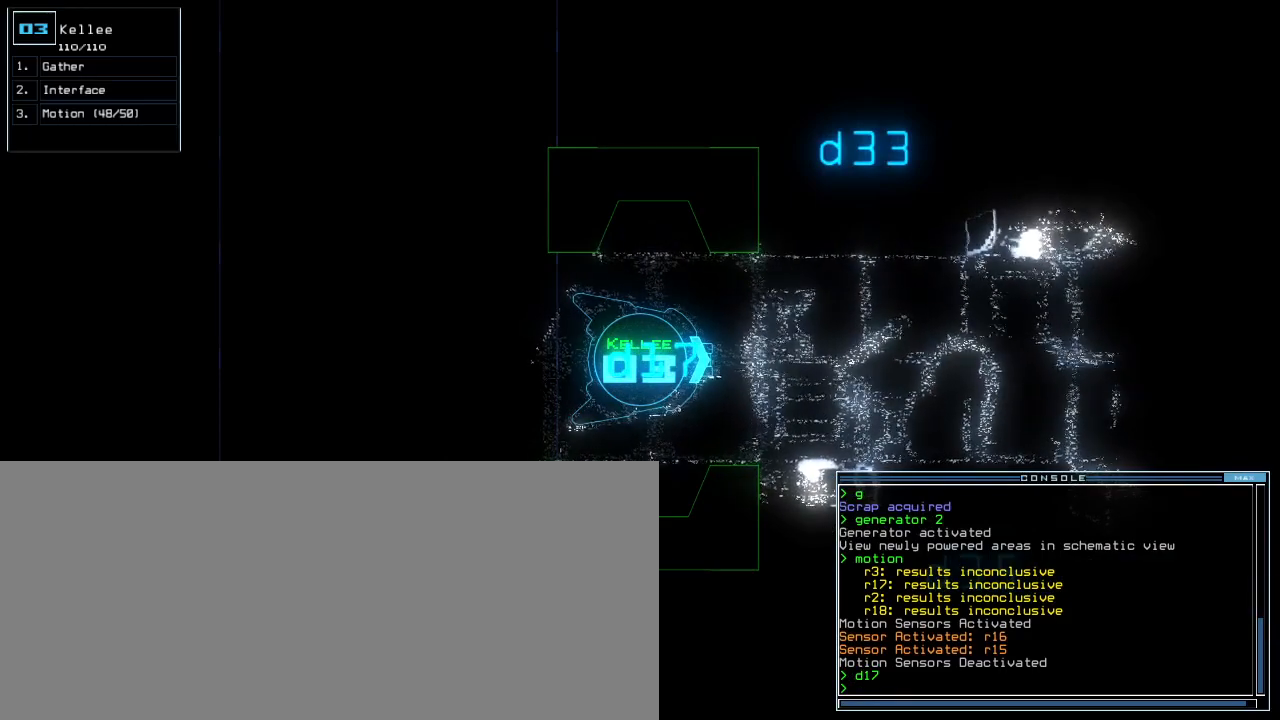
{"keys": [], "events": [[160, "s", "down"], [260, "s", "up"]]}
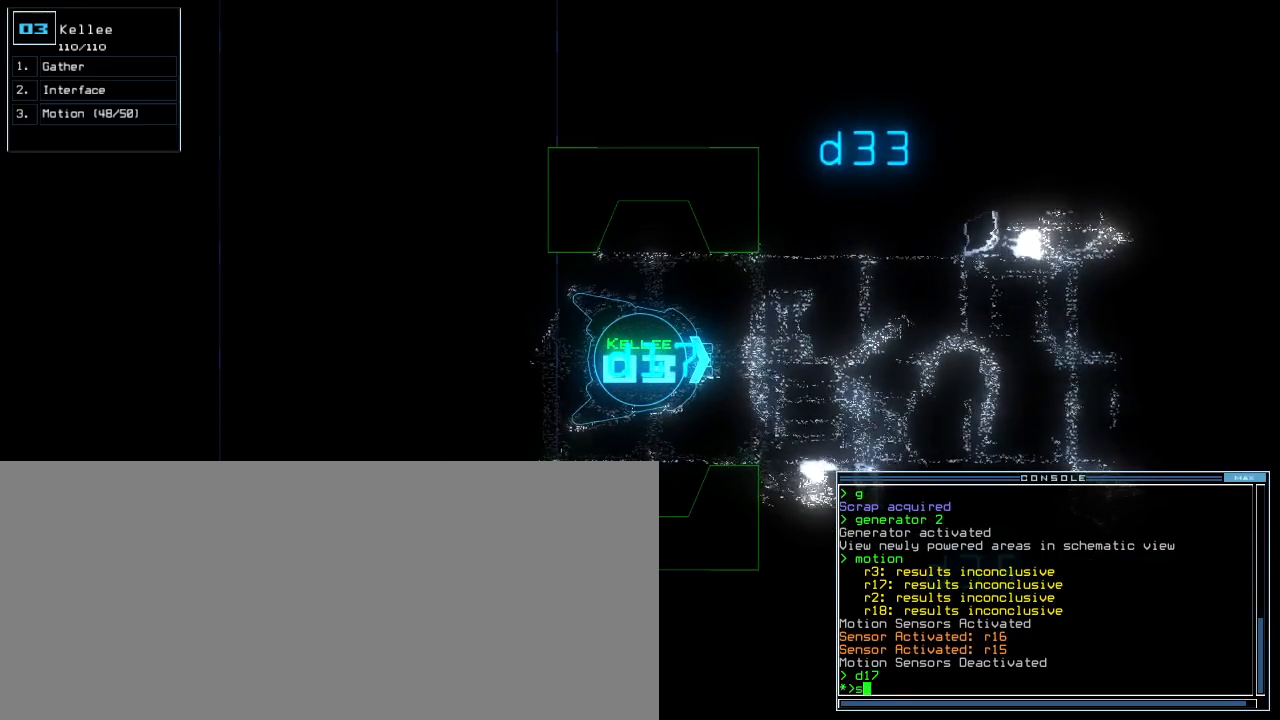
{"keys": ["e", "t"], "events": [[220, "backspace", "down"], [320, "backspace", "up"], [420, "t", "down"], [460, "e", "down"]]}
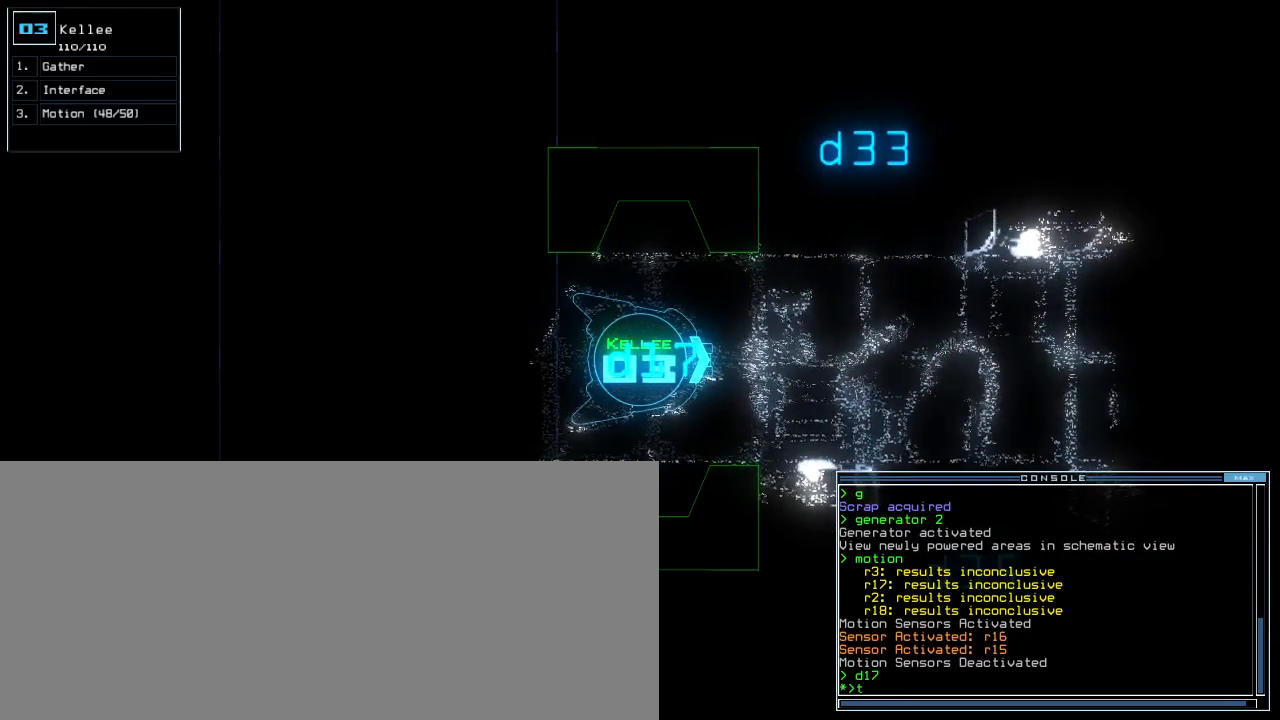
{"keys": [], "events": [[20, "t", "up"], [60, "e", "up"], [60, "return", "down"], [120, "return", "up"], [380, "space", "down"], [480, "space", "up"]]}
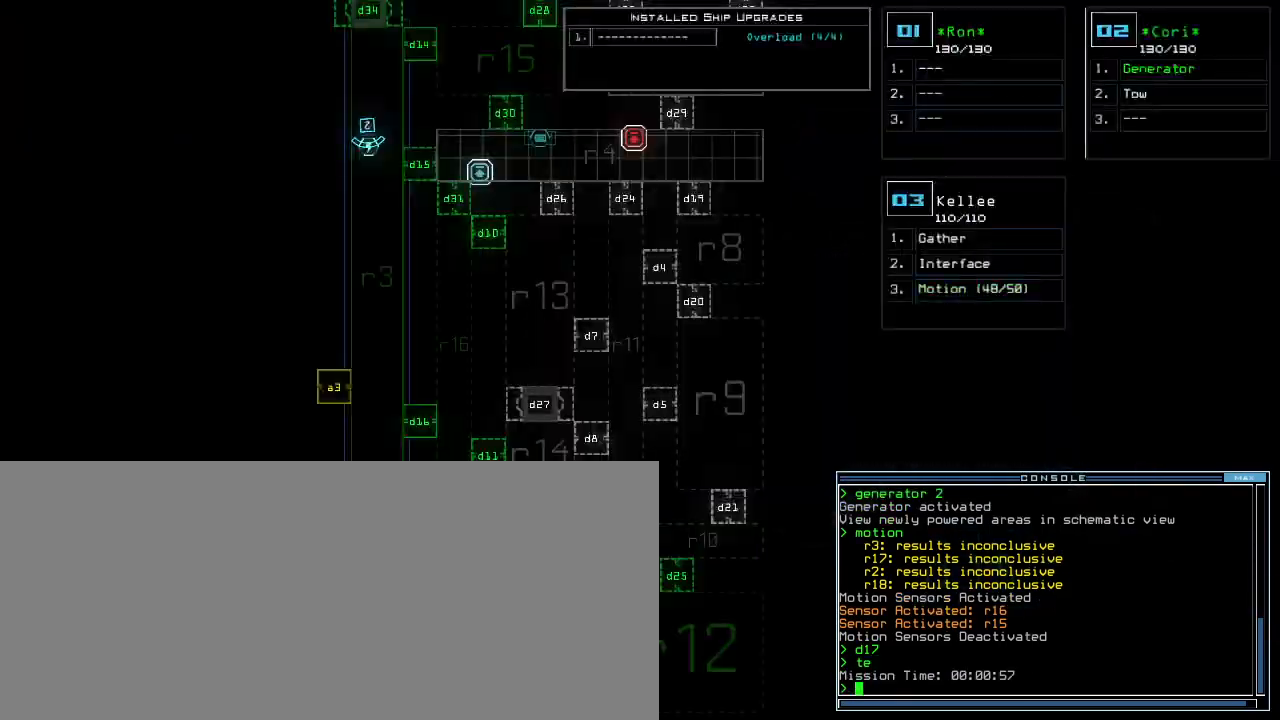
{"keys": [], "events": [[260, "space", "down"], [340, "space", "up"]]}
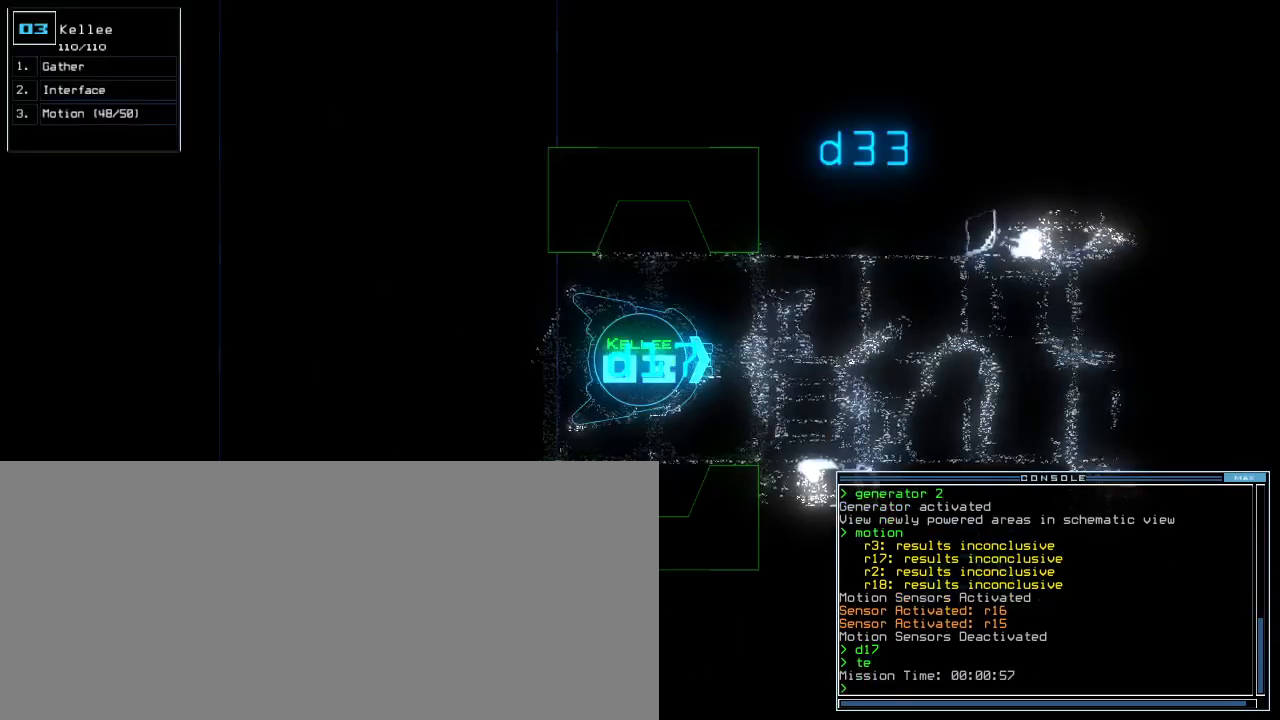
{"keys": ["up"], "events": [[140, "right", "down"], [220, "right", "up"], [340, "up", "down"]]}
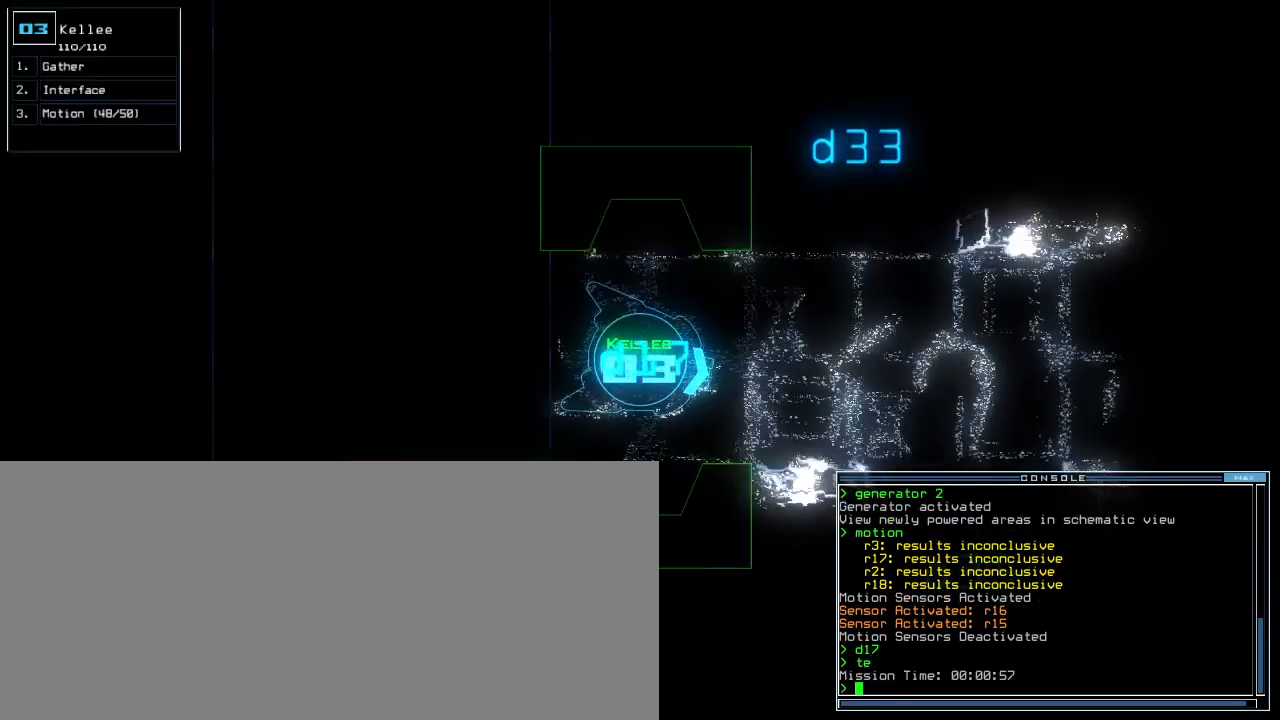
{"keys": ["up"], "events": [[40, "left", "down"], [160, "left", "up"], [380, "right", "down"], [460, "right", "up"]]}
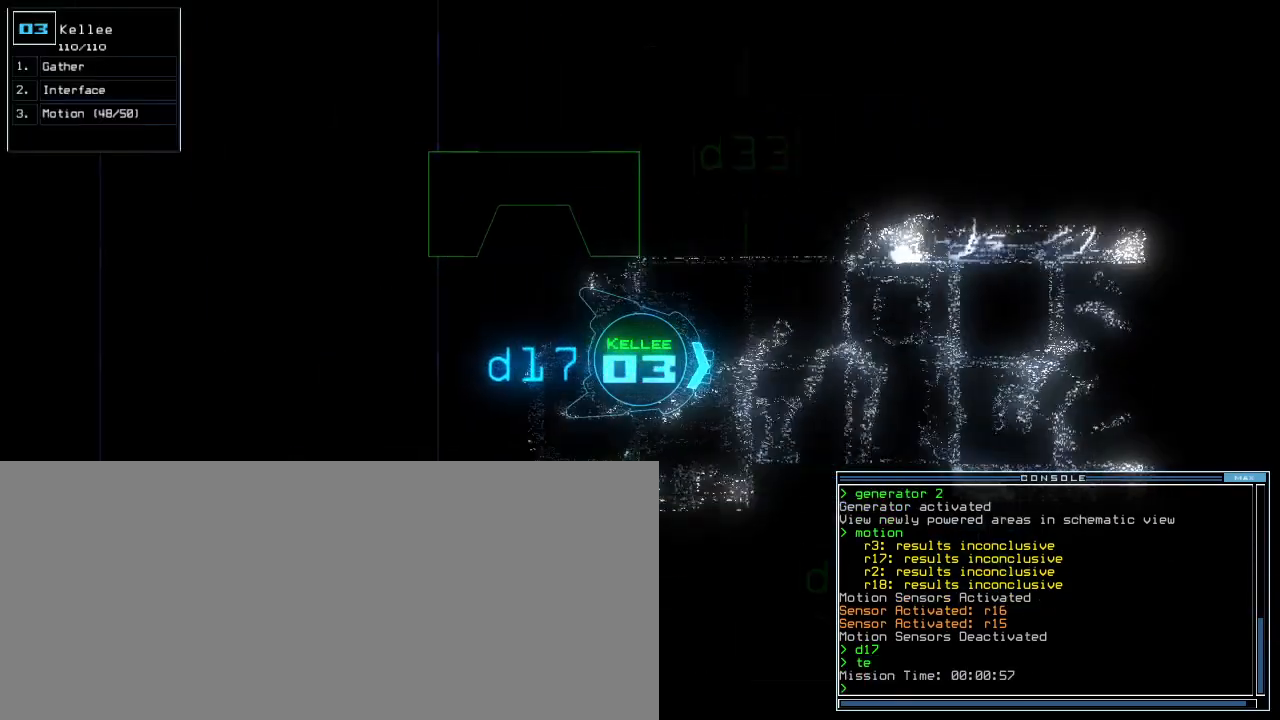
{"keys": ["up"], "events": [[260, "left", "down"], [300, "left", "up"]]}
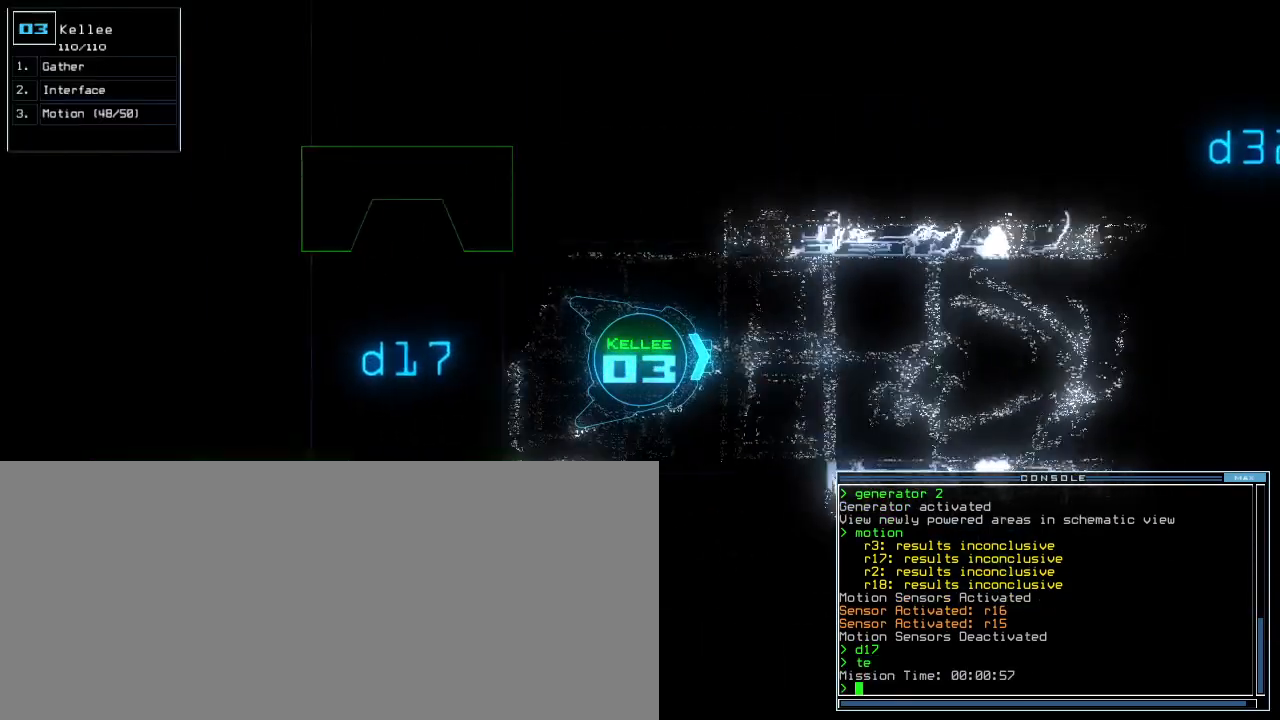
{"keys": ["up"], "events": [[220, "right", "down"], [260, "right", "up"]]}
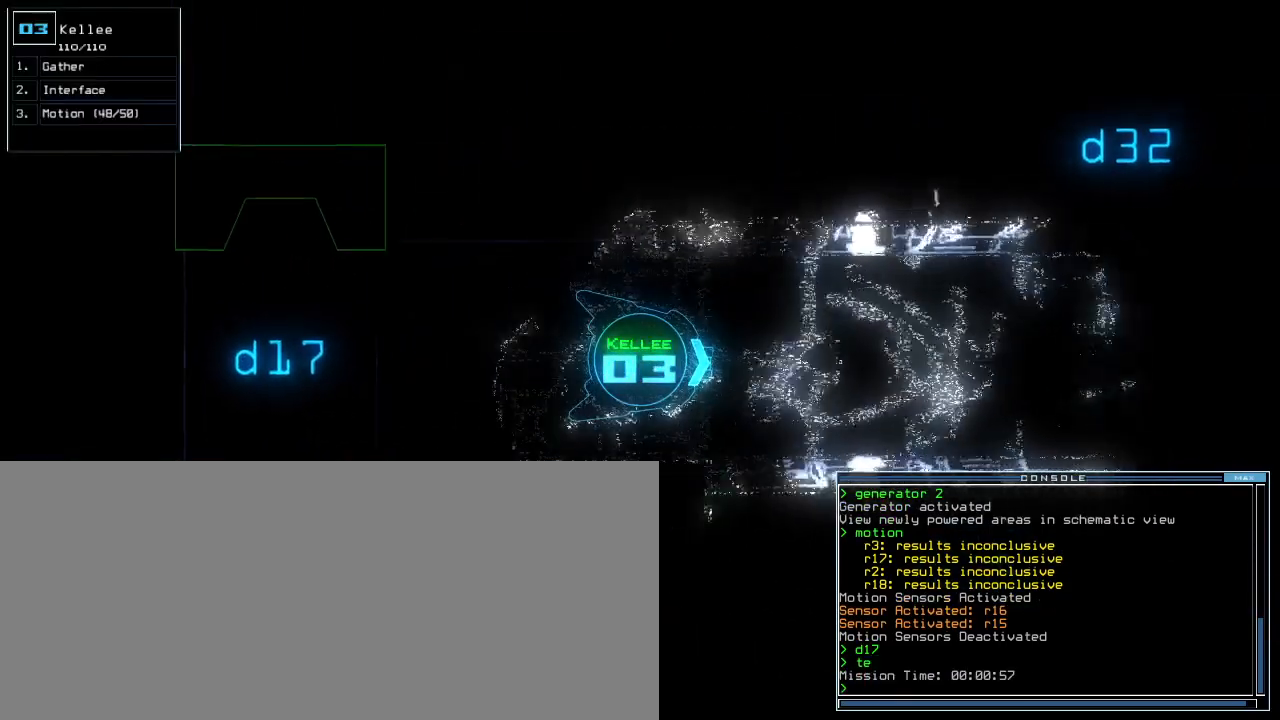
{"keys": ["up"], "events": [[20, "left", "down"], [80, "left", "up"], [400, "right", "down"], [460, "right", "up"]]}
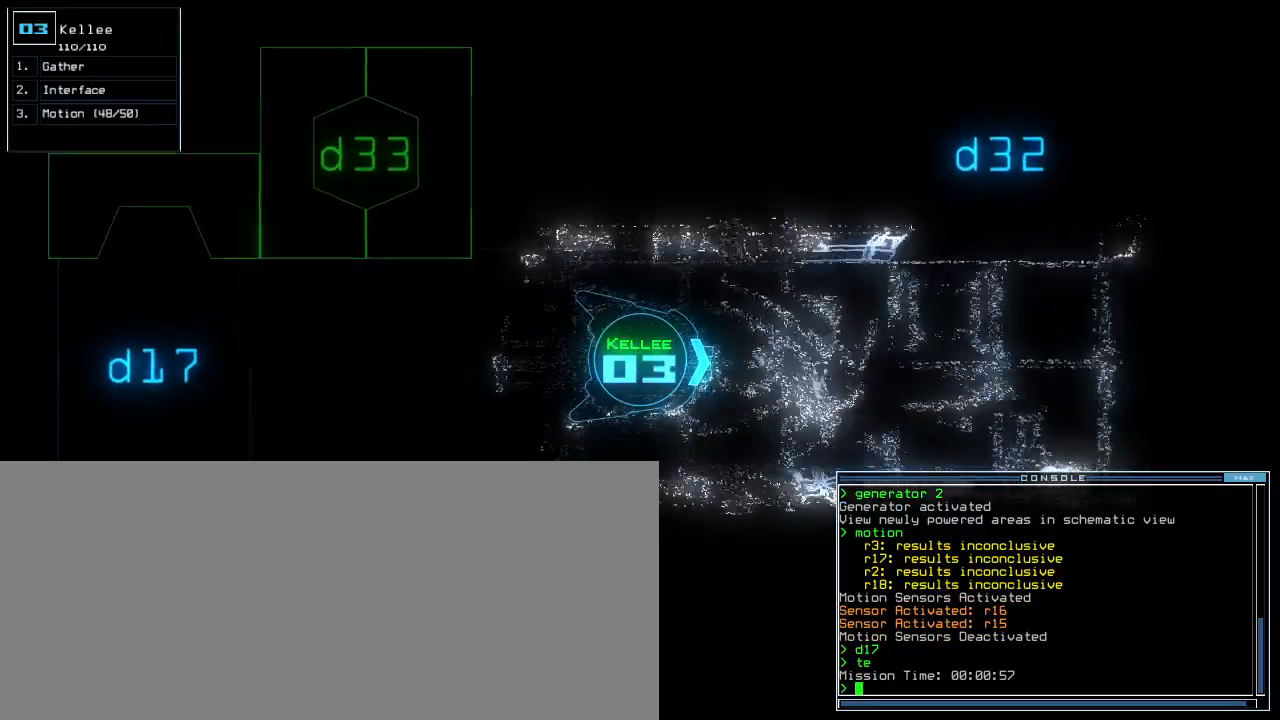
{"keys": ["up"], "events": []}
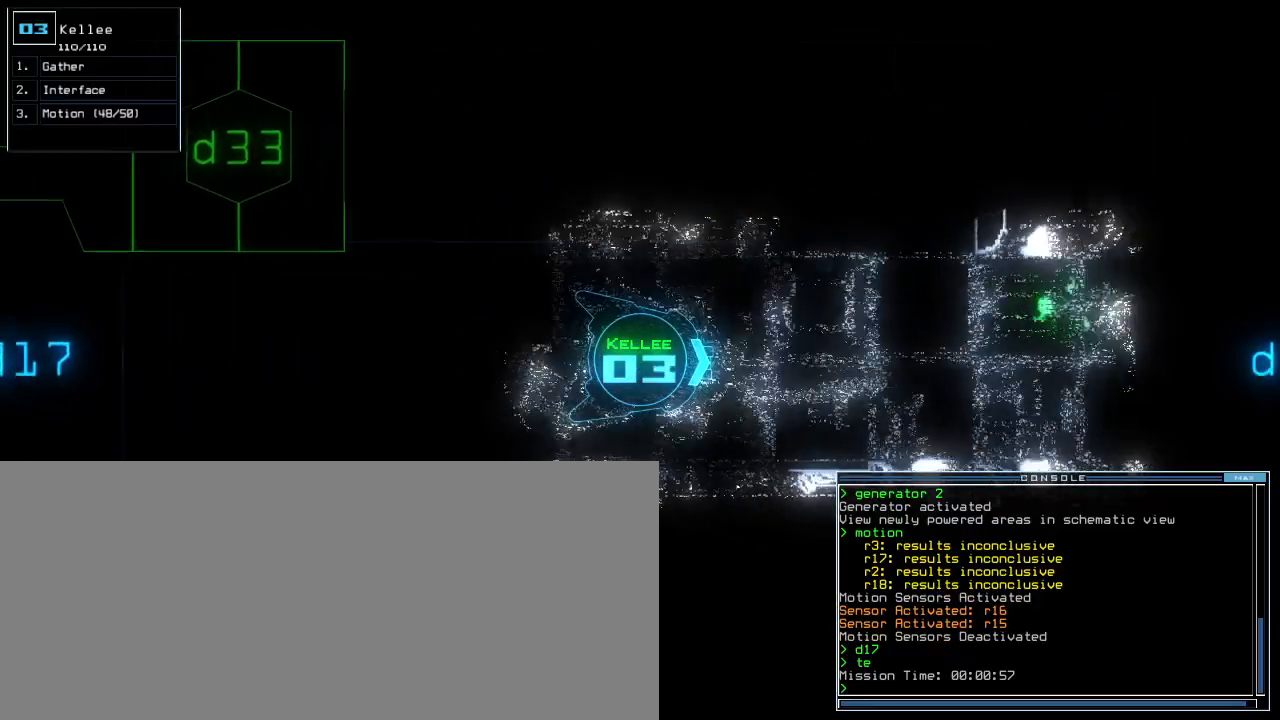
{"keys": ["up"], "events": []}
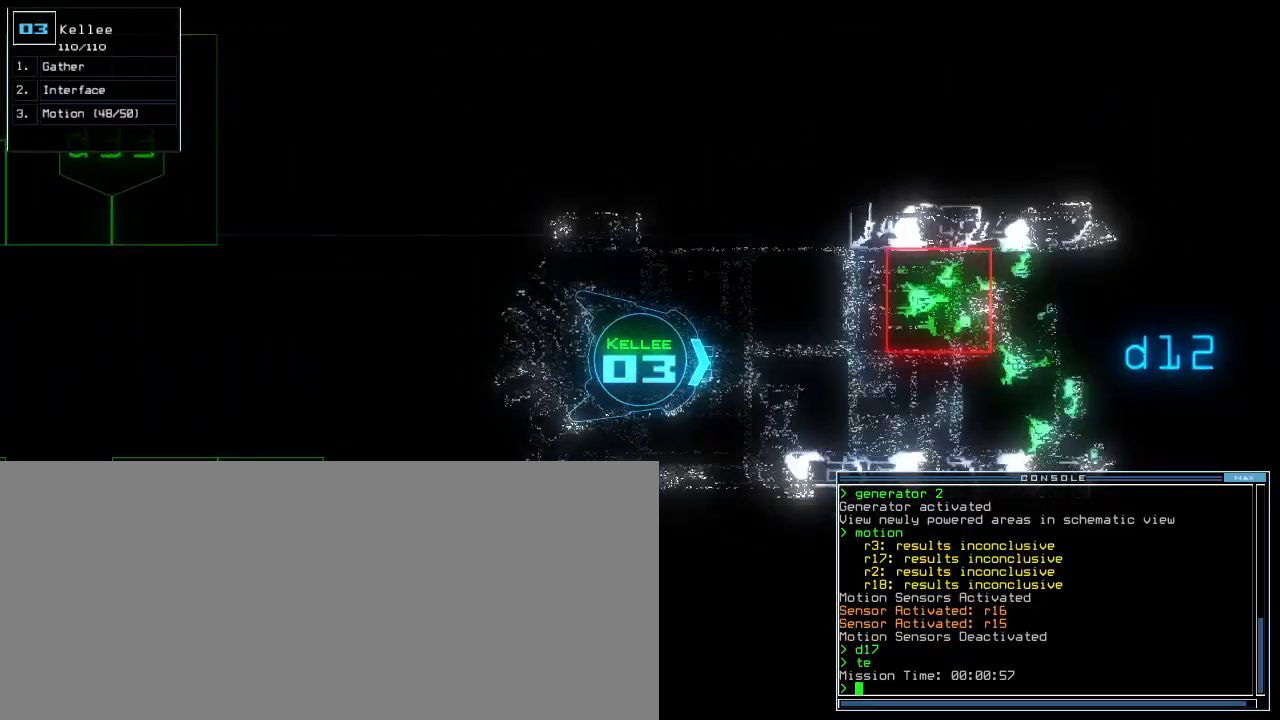
{"keys": ["down"], "events": [[380, "up", "up"], [440, "down", "down"]]}
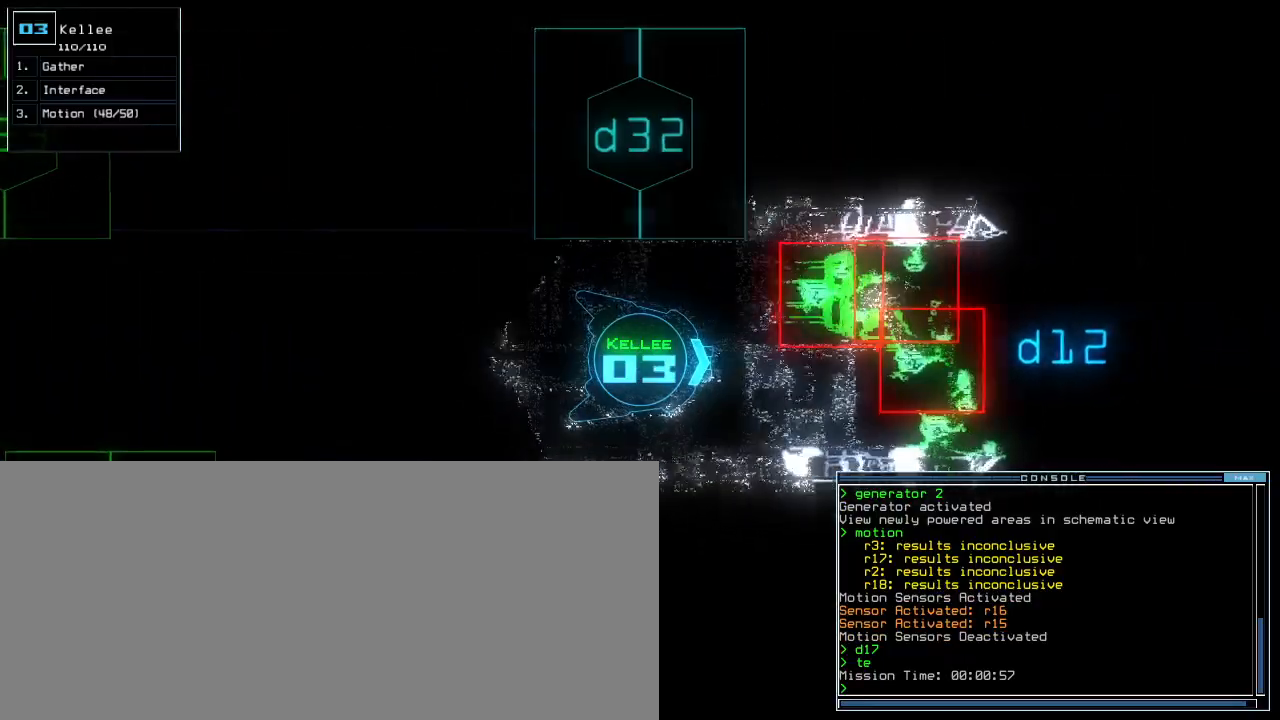
{"keys": ["down"], "events": []}
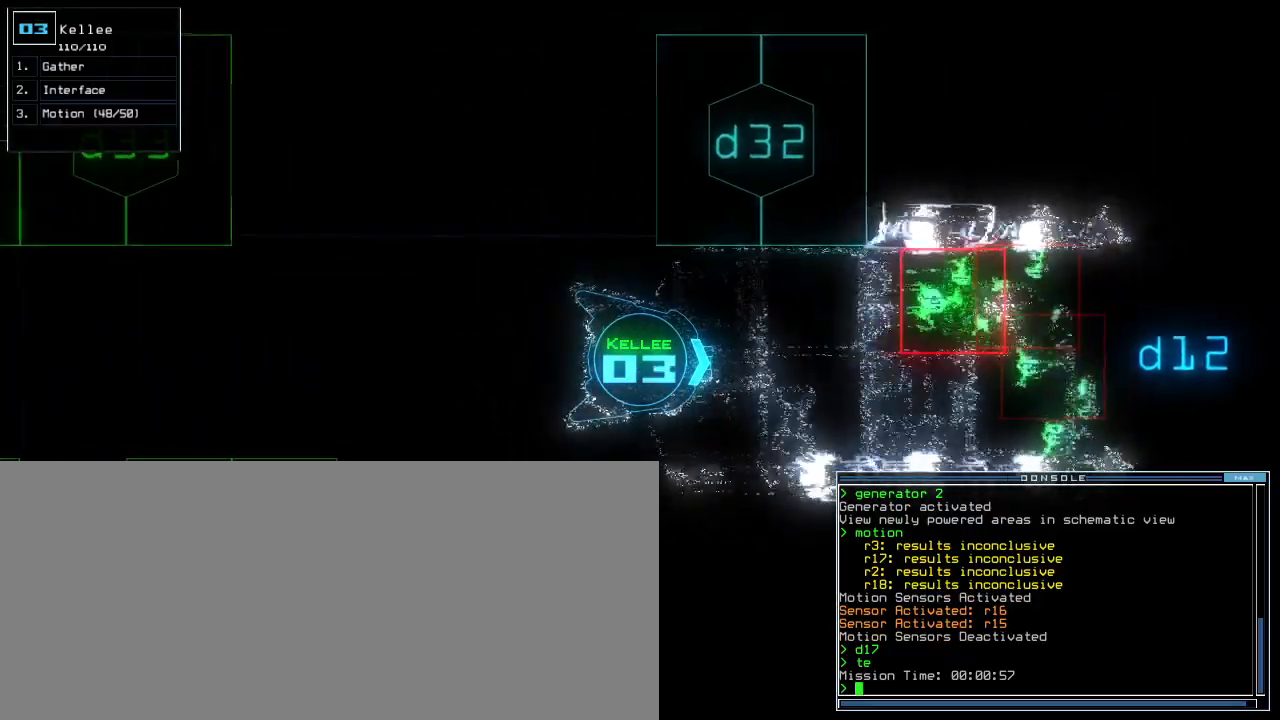
{"keys": ["right"], "events": [[80, "space", "down"], [100, "down", "up"], [140, "space", "up"], [280, "right", "down"]]}
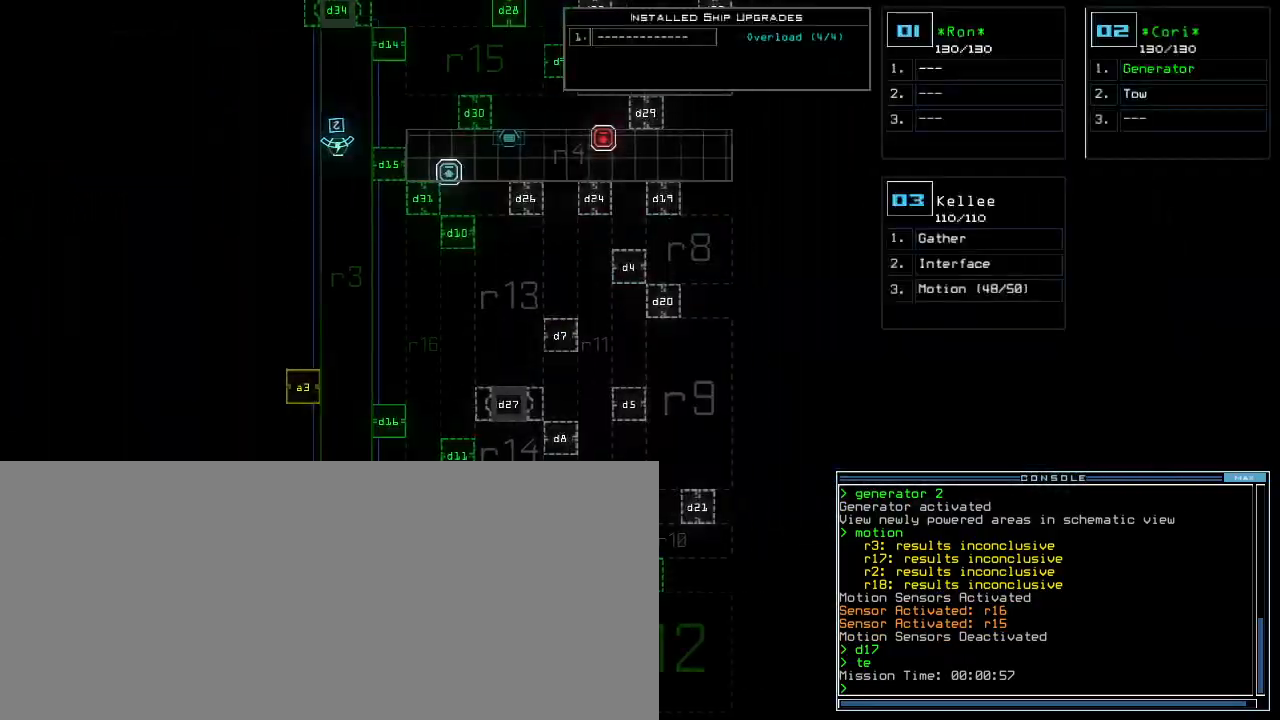
{"keys": ["down"], "events": [[100, "right", "up"], [320, "space", "down"], [340, "down", "down"], [420, "space", "up"]]}
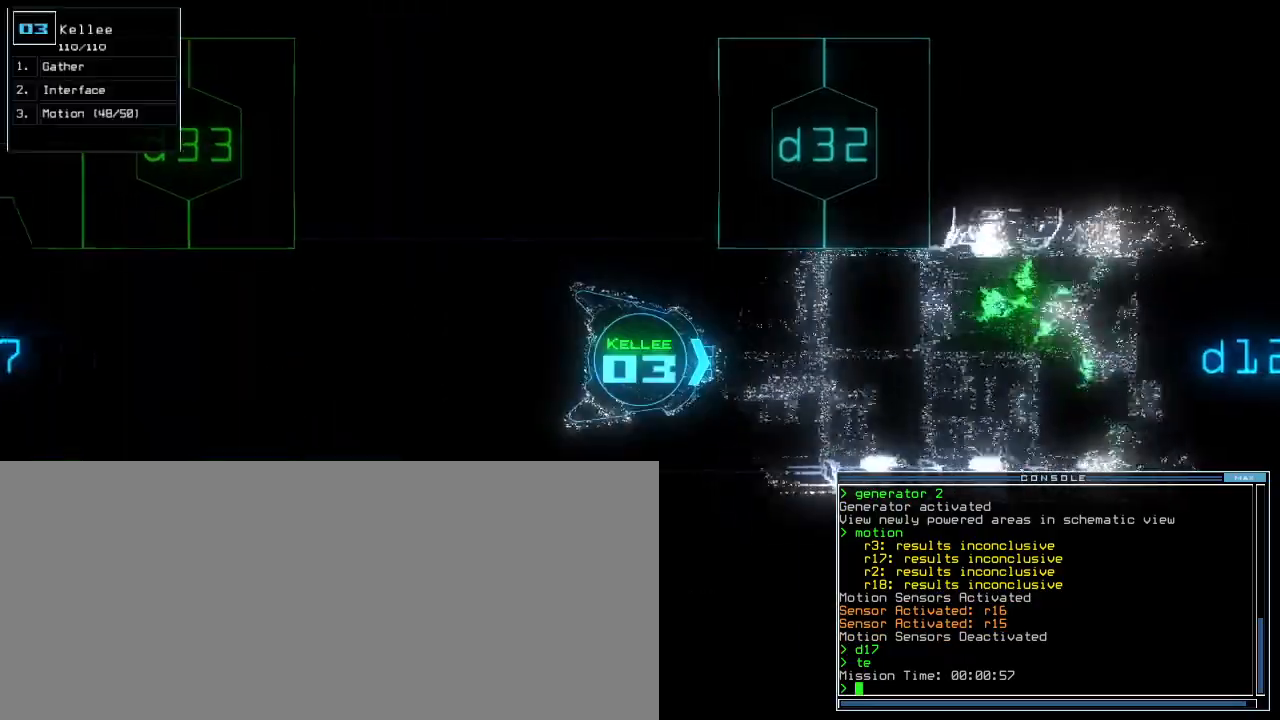
{"keys": ["comma", "right"], "events": [[80, "right", "down"], [440, "down", "up"], [460, "comma", "down"]]}
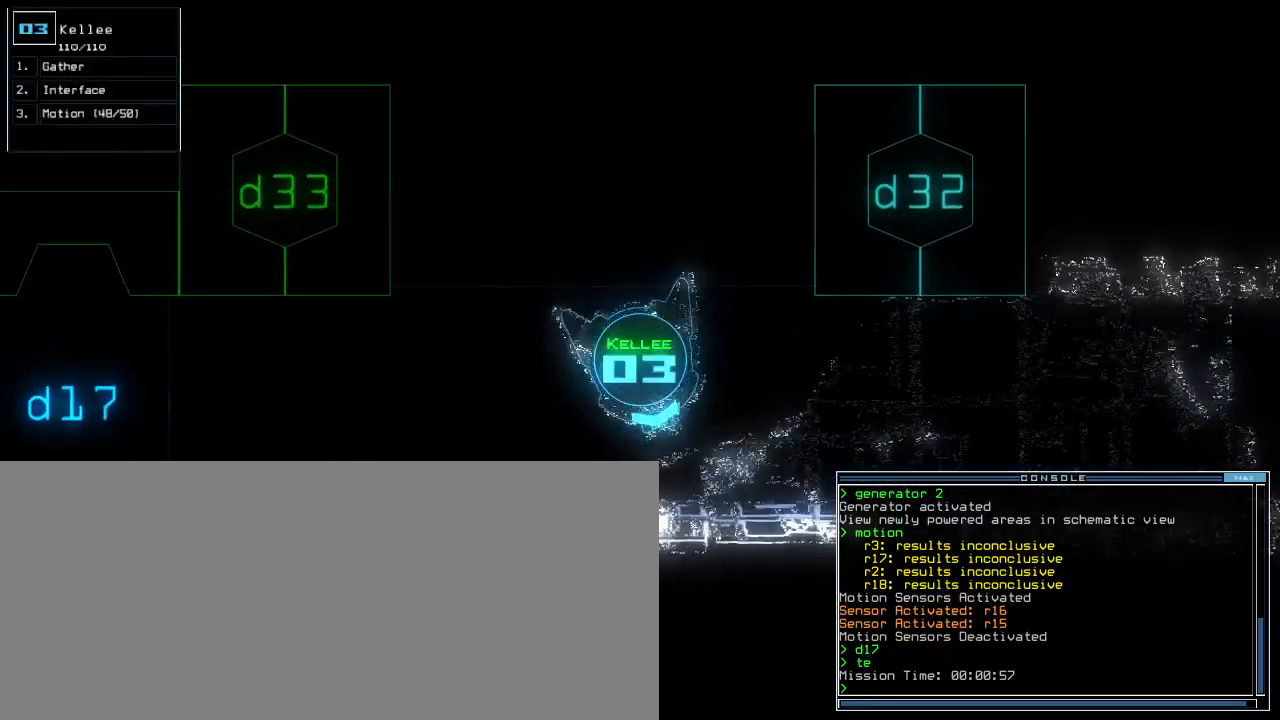
{"keys": ["right", "up"], "events": [[40, "up", "down"], [120, "d", "down"], [200, "comma", "up"], [220, "d", "up"], [380, "3", "down"], [440, "3", "up"]]}